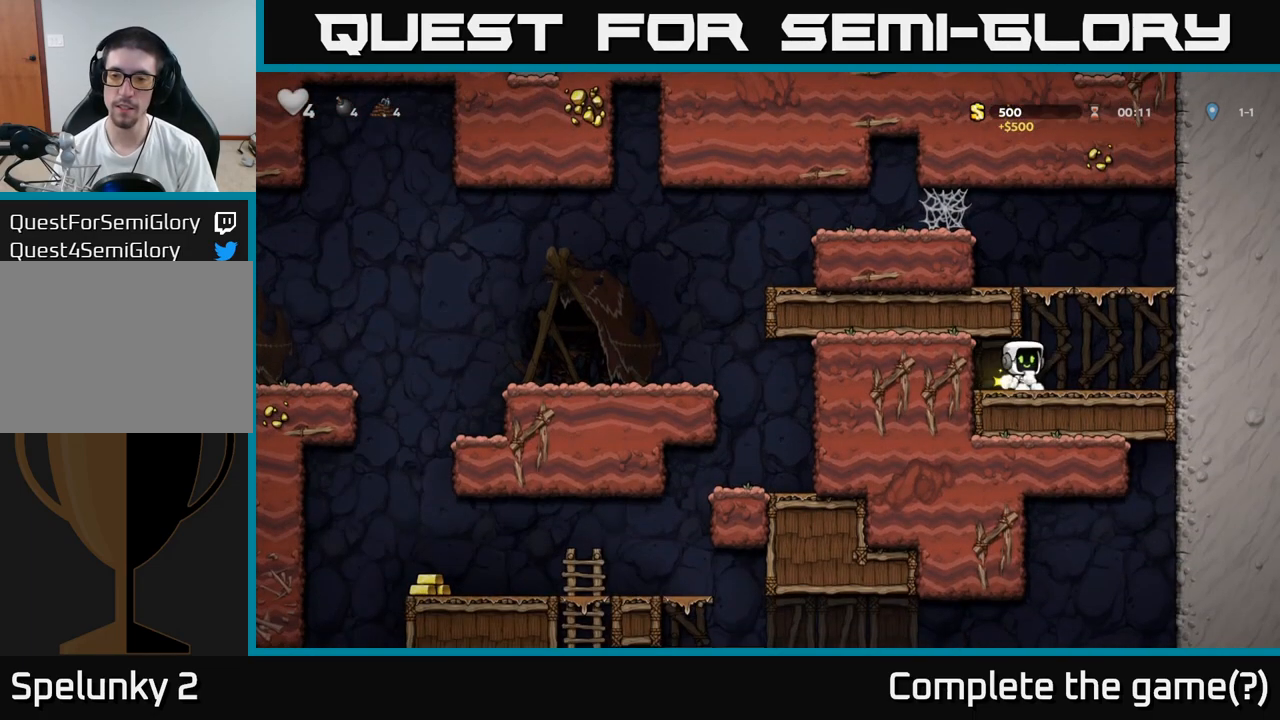
Gameplay with a controller (Xbox layout); each line is a JSON object with the inputs held at the frame after it. "events" lists button and stick changes between this image and that frame as [ms after this image, input, new state], when the widget could be followed in between. Not read: right_stick.
{"buttons": ["A"], "left_stick": "left", "events": [[100, "A", "down"], [100, "left_stick", "left"], [283, "A", "up"], [433, "A", "down"]]}
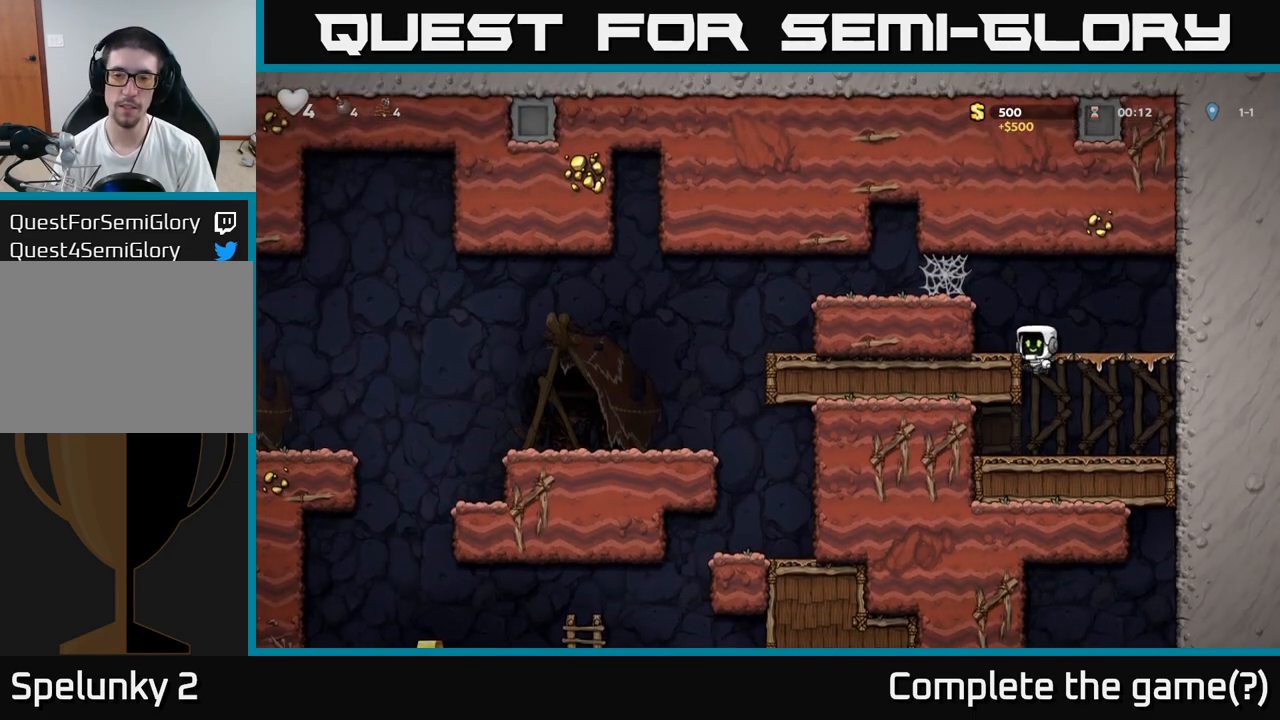
{"buttons": ["A"], "left_stick": "left", "events": [[100, "A", "up"], [250, "A", "down"], [367, "A", "up"], [433, "A", "down"]]}
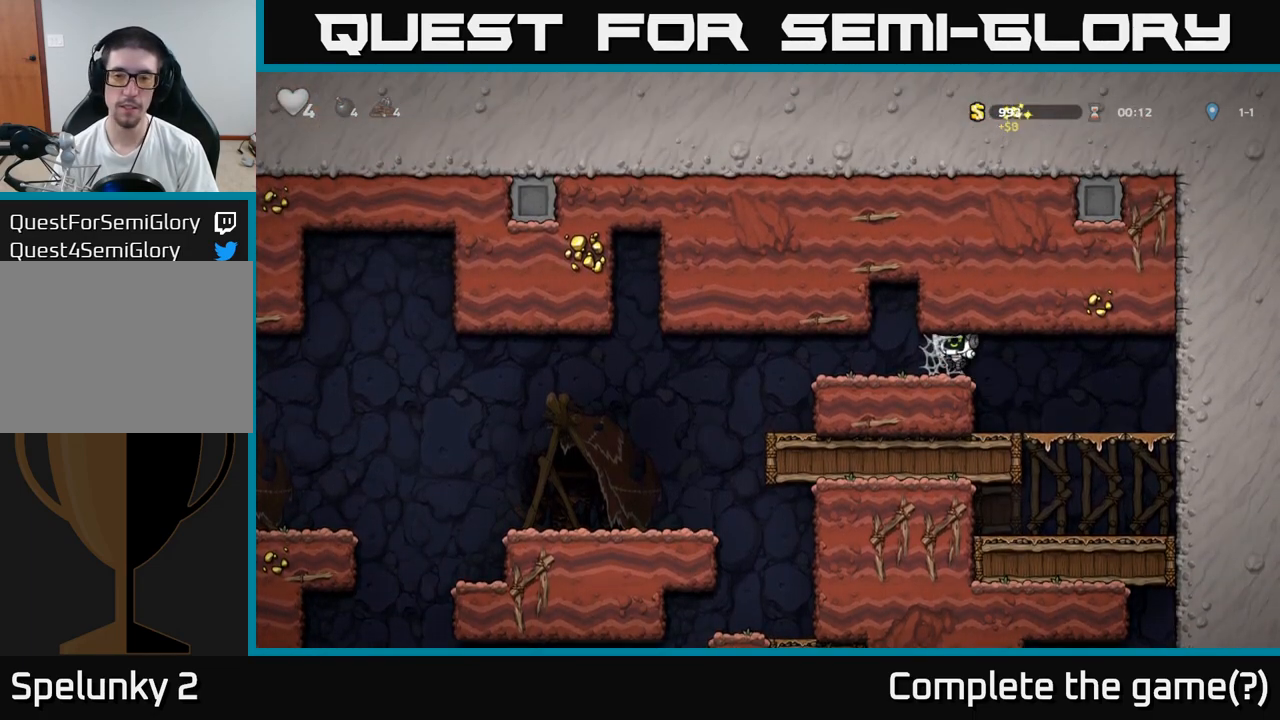
{"buttons": ["A"], "left_stick": "left", "events": [[50, "A", "up"], [150, "A", "down"], [200, "A", "up"], [283, "A", "down"], [350, "A", "up"], [433, "A", "down"]]}
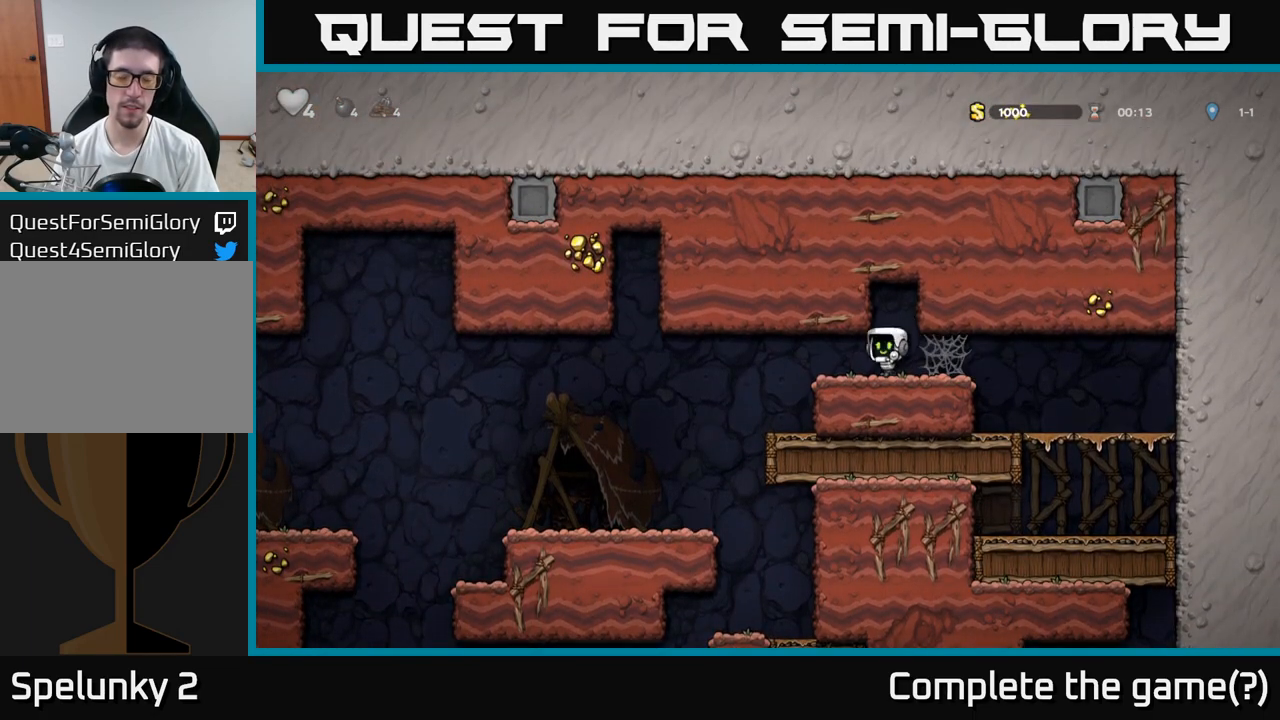
{"buttons": [], "left_stick": "right", "events": [[17, "A", "up"], [467, "left_stick", "right"]]}
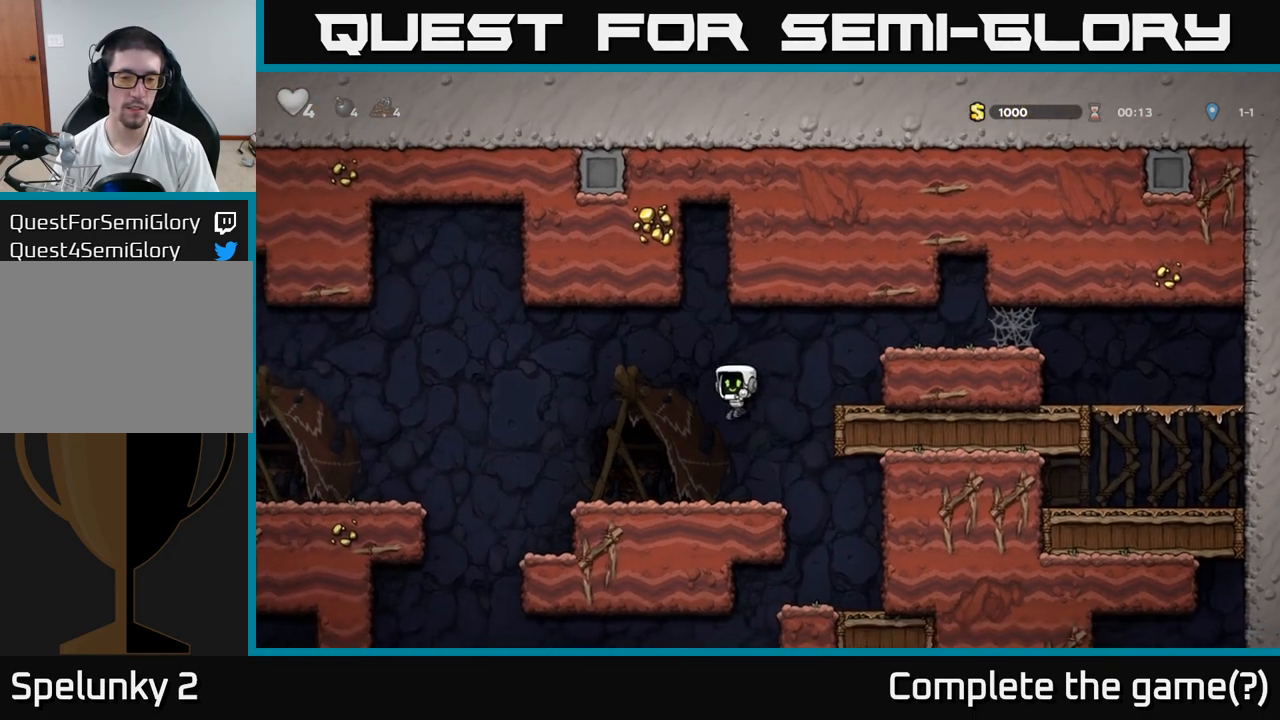
{"buttons": [], "left_stick": "left", "events": [[383, "left_stick", "left"]]}
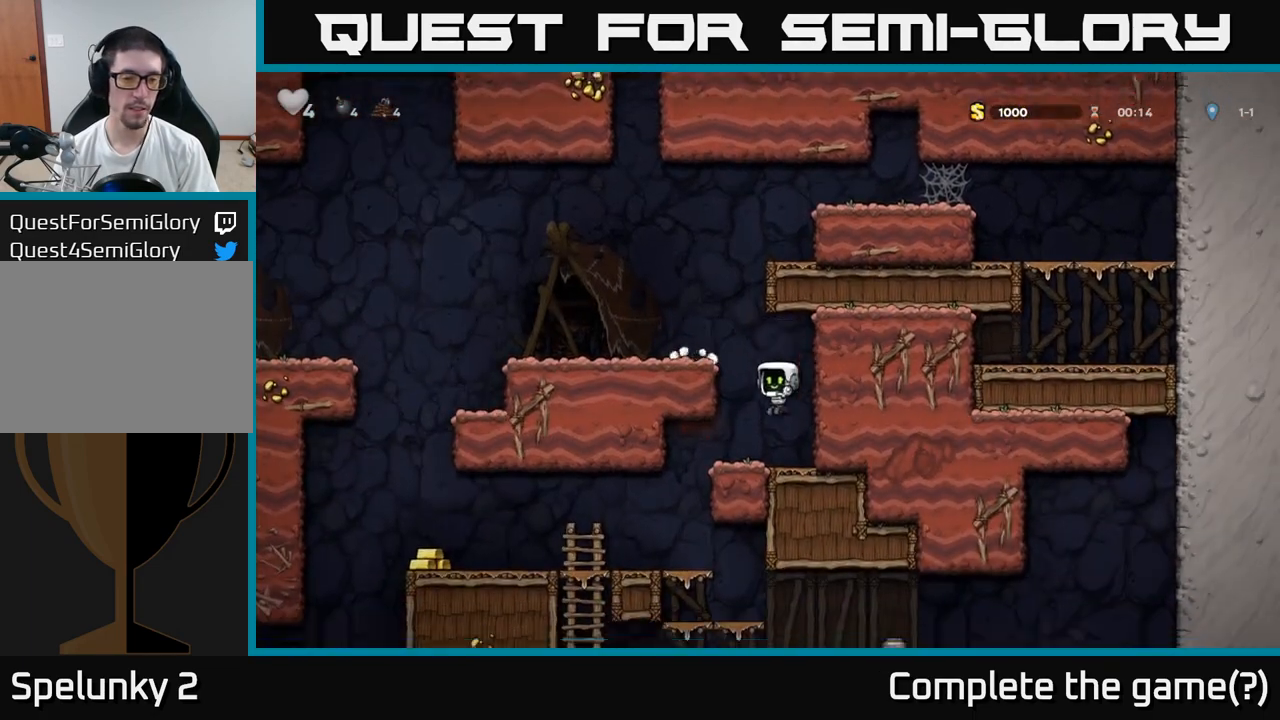
{"buttons": [], "left_stick": "left", "events": []}
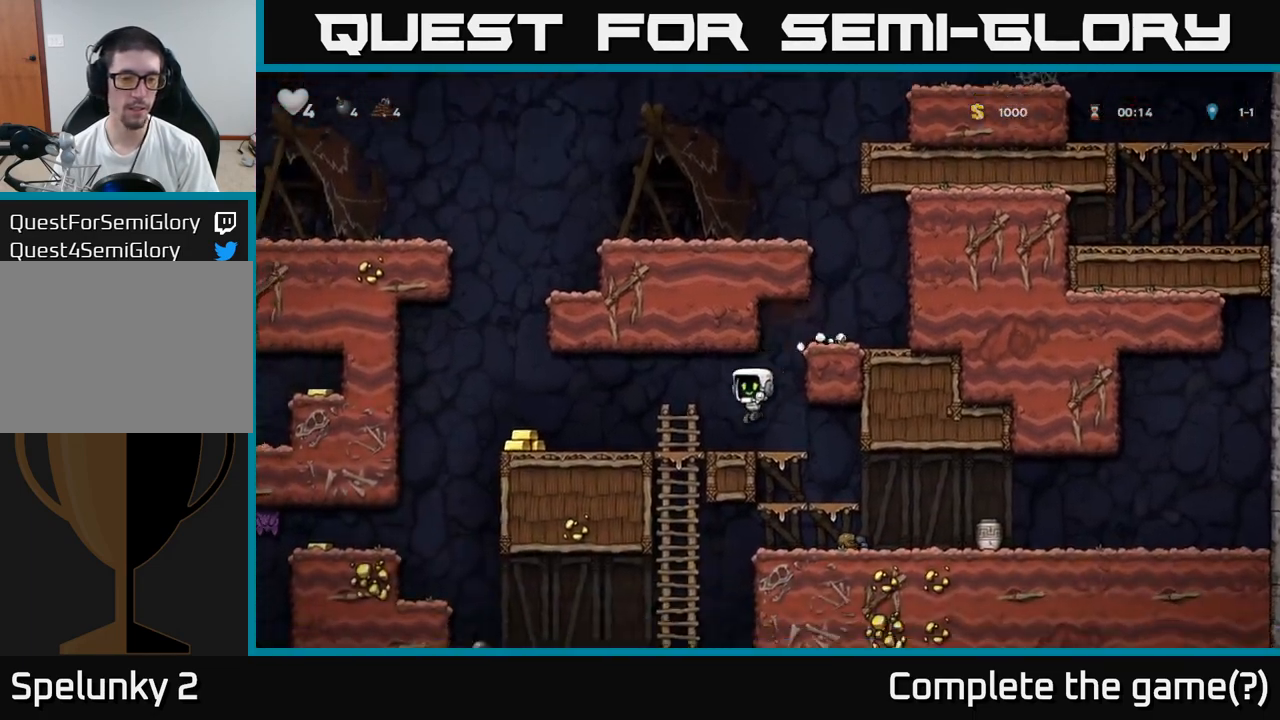
{"buttons": [], "left_stick": "left", "events": []}
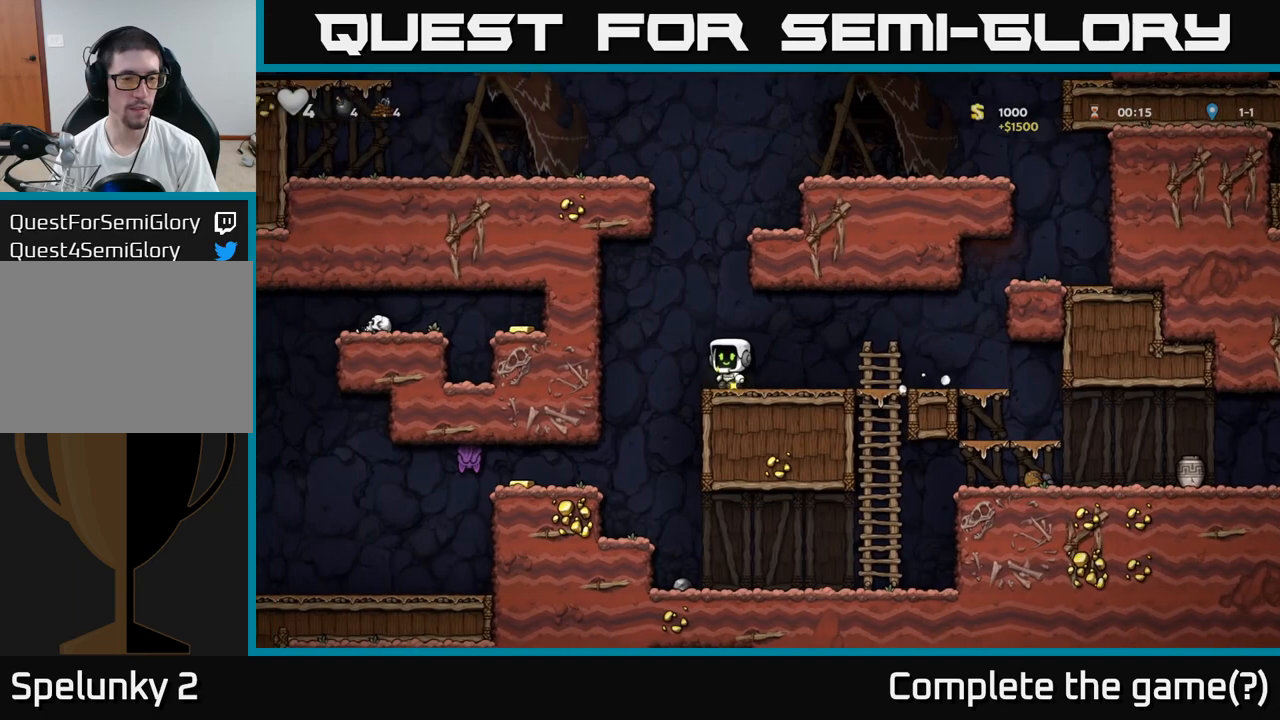
{"buttons": ["X"], "left_stick": "left", "events": [[500, "X", "down"]]}
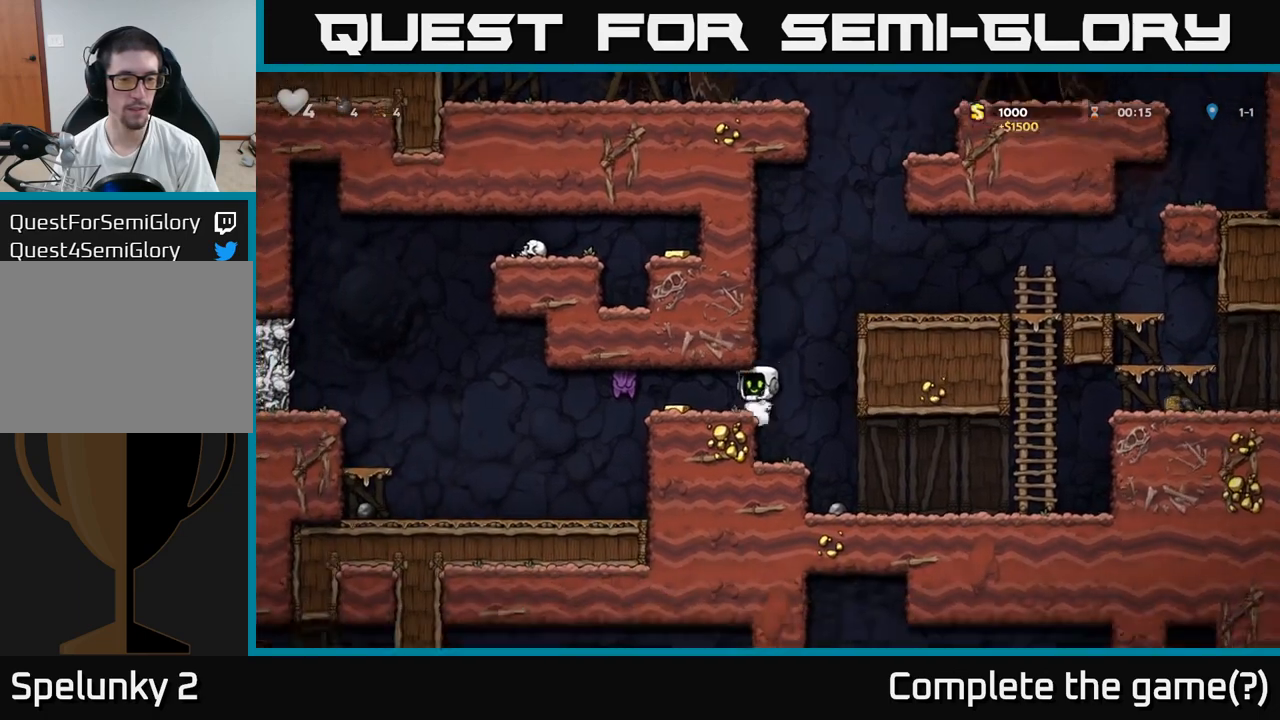
{"buttons": [], "left_stick": "center", "events": [[100, "X", "up"], [100, "left_stick", "center"]]}
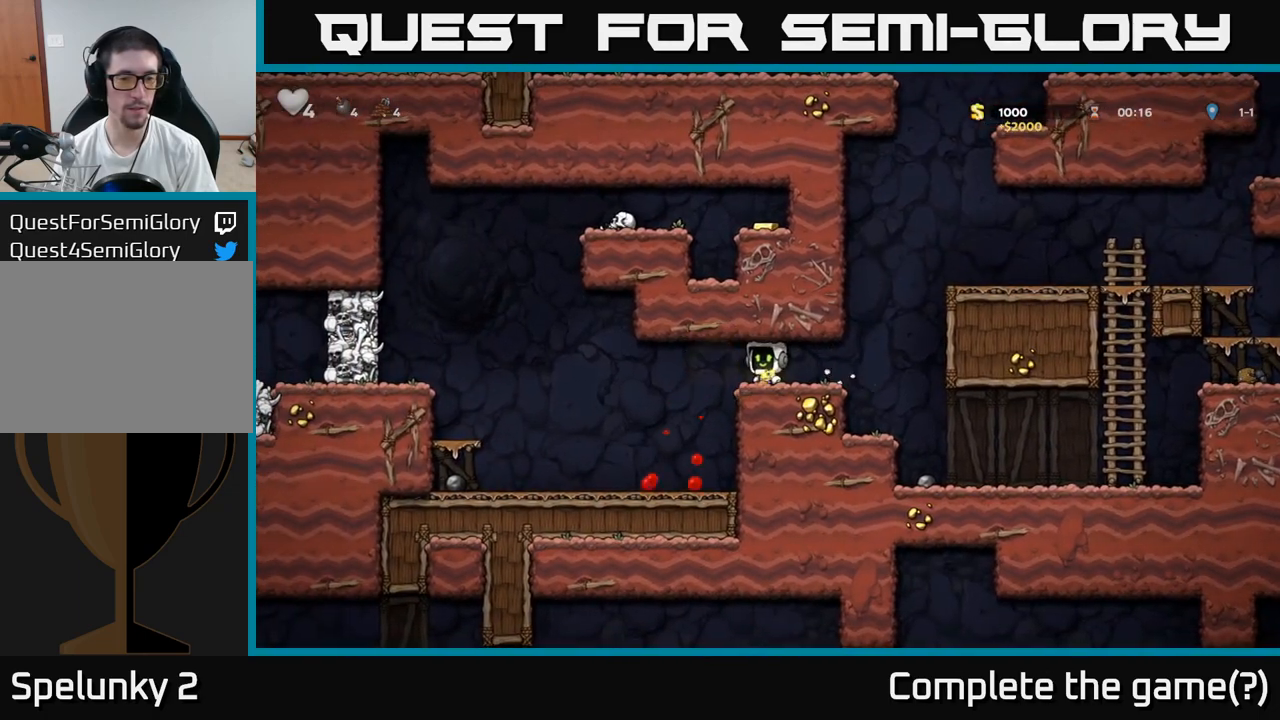
{"buttons": [], "left_stick": "center", "events": [[33, "left_stick", "left"], [500, "left_stick", "center"]]}
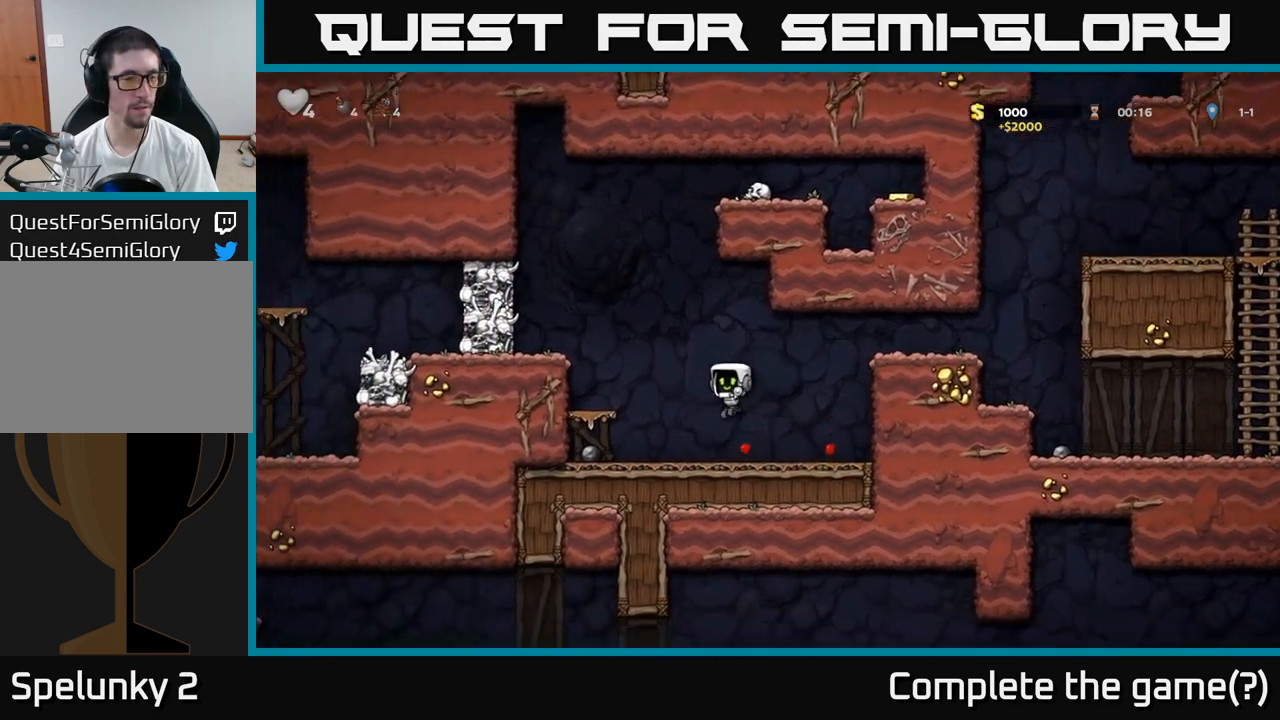
{"buttons": ["A"], "left_stick": "left", "events": [[100, "left_stick", "left"], [117, "A", "down"], [267, "A", "up"], [367, "left_stick", "center"], [483, "A", "down"], [483, "left_stick", "left"]]}
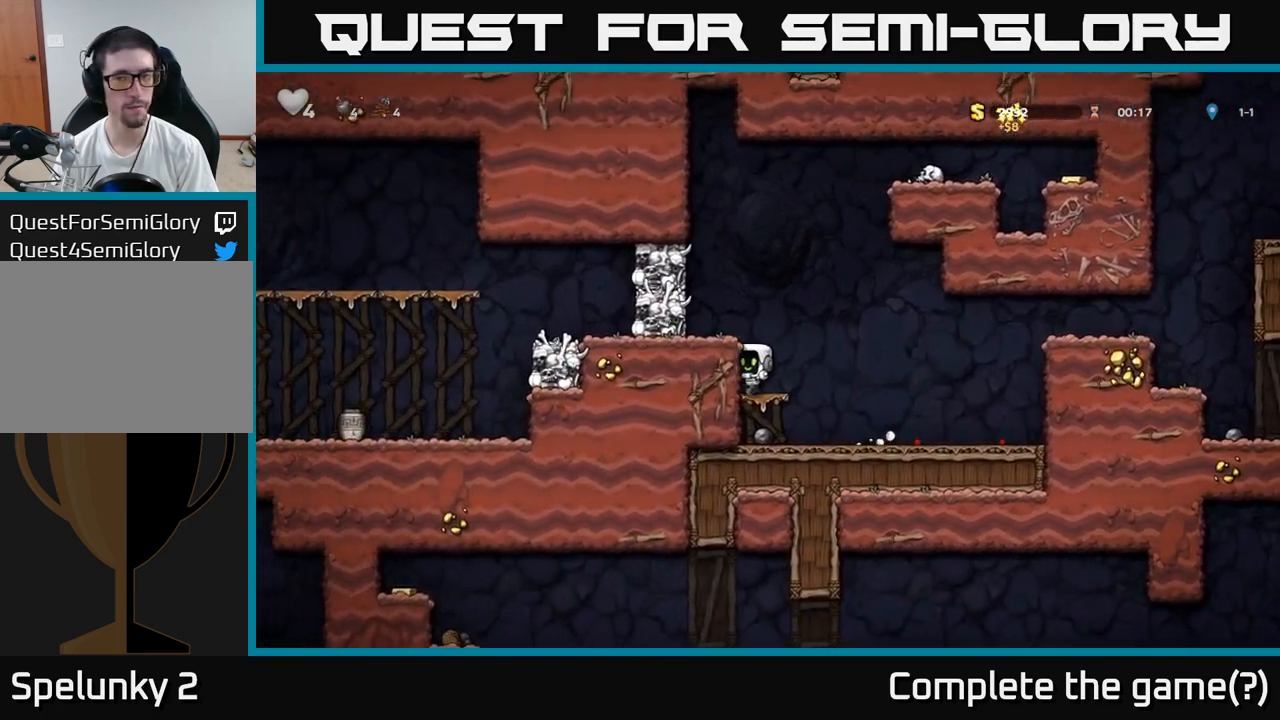
{"buttons": ["A", "X"], "left_stick": "center", "events": [[117, "A", "up"], [150, "left_stick", "center"], [400, "A", "down"], [500, "X", "down"]]}
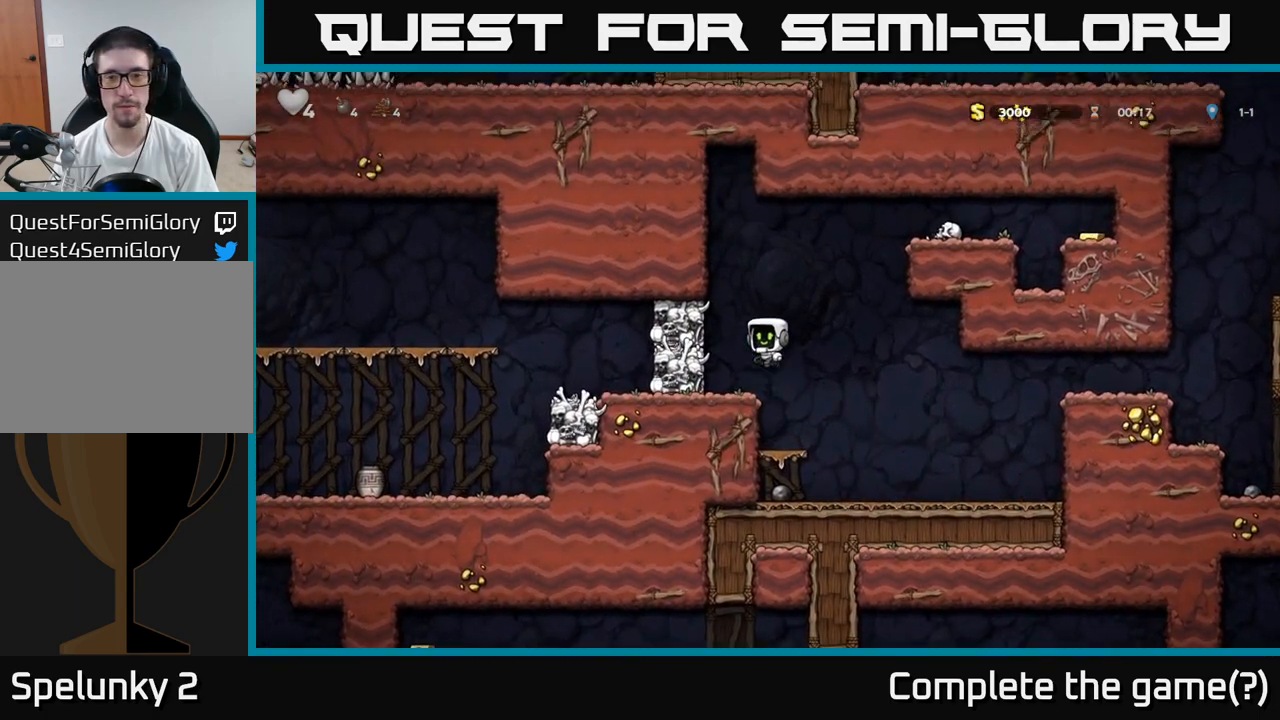
{"buttons": [], "left_stick": "center", "events": [[33, "left_stick", "left"], [100, "left_stick", "center"], [183, "left_stick", "left"], [200, "X", "up"], [233, "A", "up"], [300, "left_stick", "center"]]}
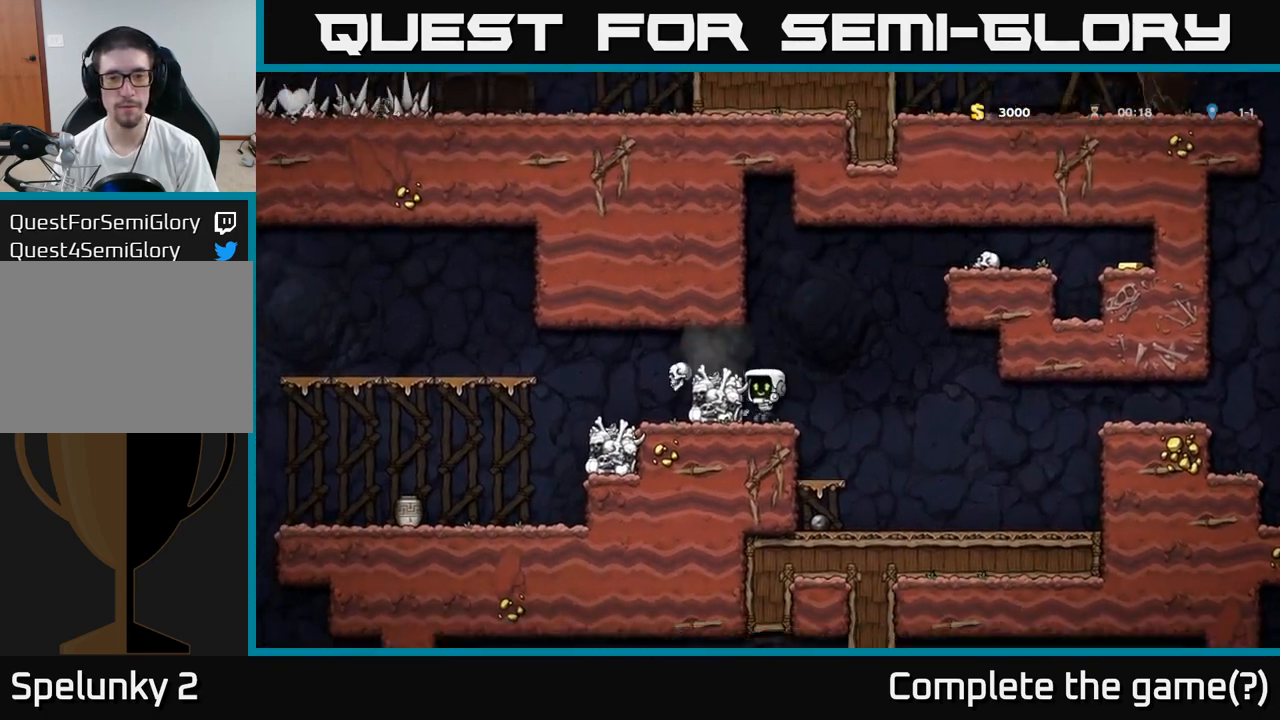
{"buttons": [], "left_stick": "center", "events": [[100, "A", "down"], [217, "left_stick", "left"], [233, "A", "up"], [317, "left_stick", "center"]]}
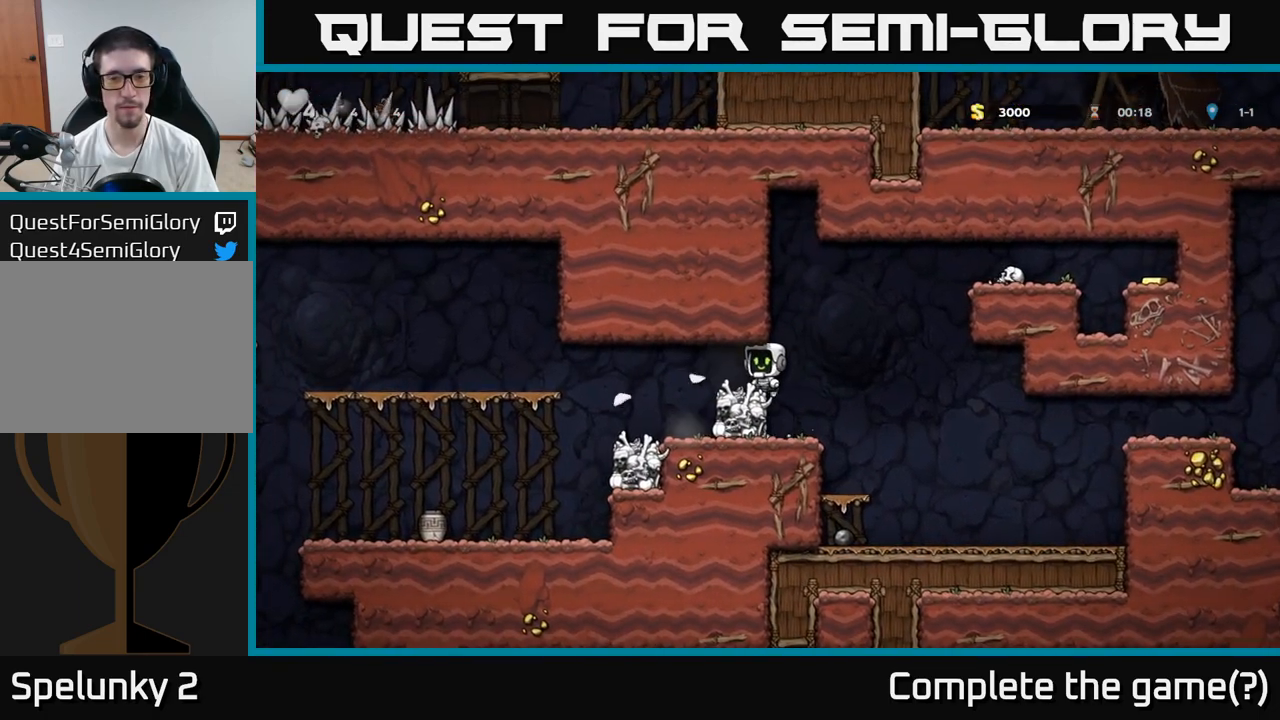
{"buttons": ["A"], "left_stick": "right", "events": [[183, "left_stick", "right"], [233, "A", "down"]]}
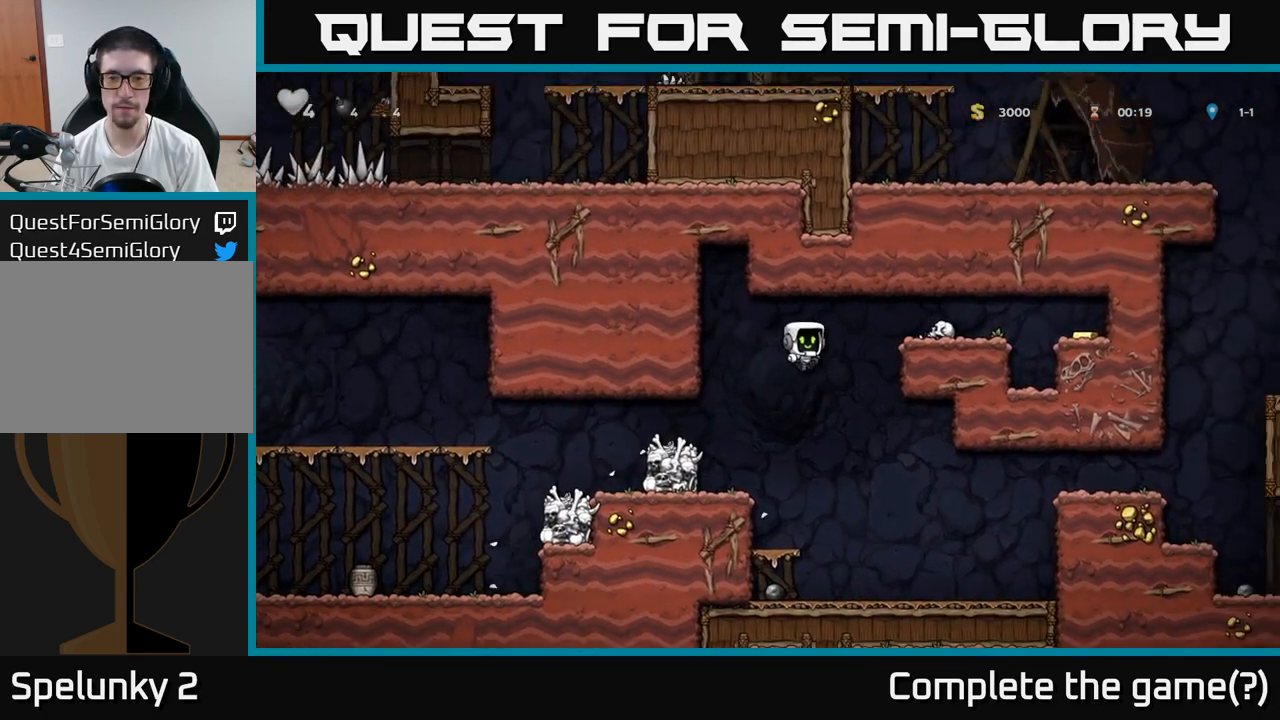
{"buttons": [], "left_stick": "right", "events": [[183, "A", "up"], [267, "A", "down"], [367, "A", "up"]]}
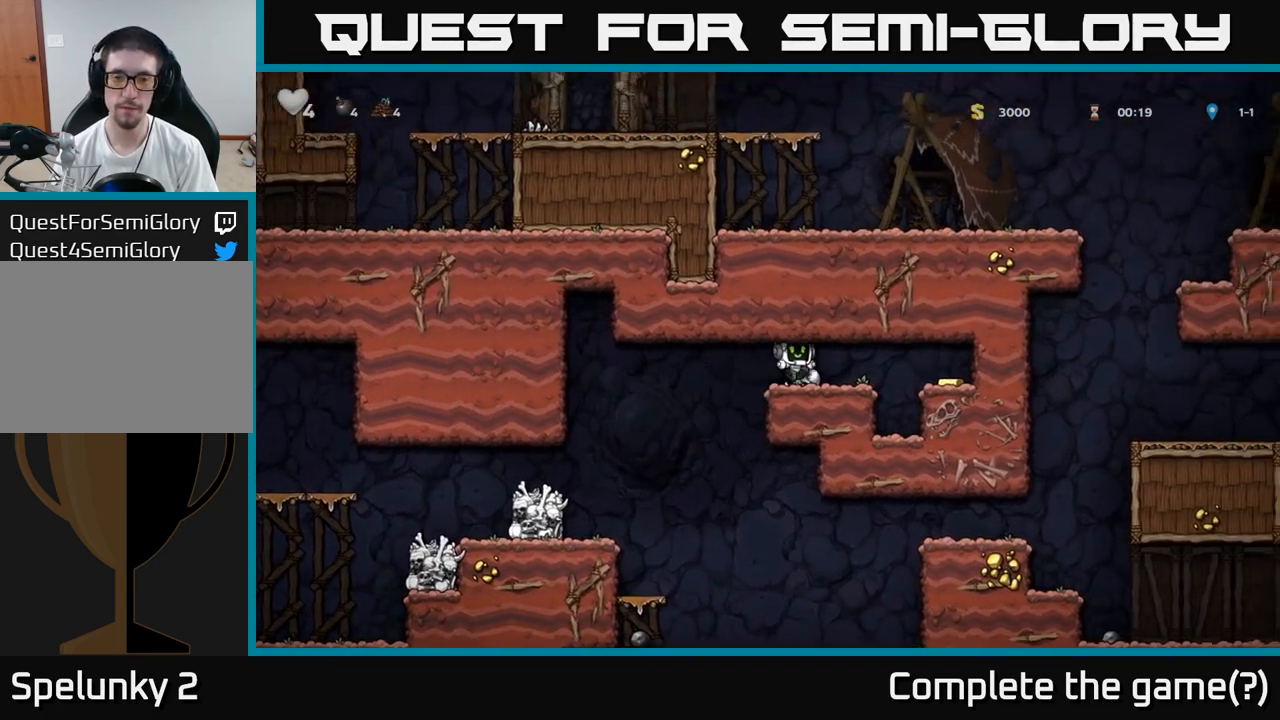
{"buttons": [], "left_stick": "left", "events": [[133, "A", "down"], [217, "A", "up"], [400, "left_stick", "left"]]}
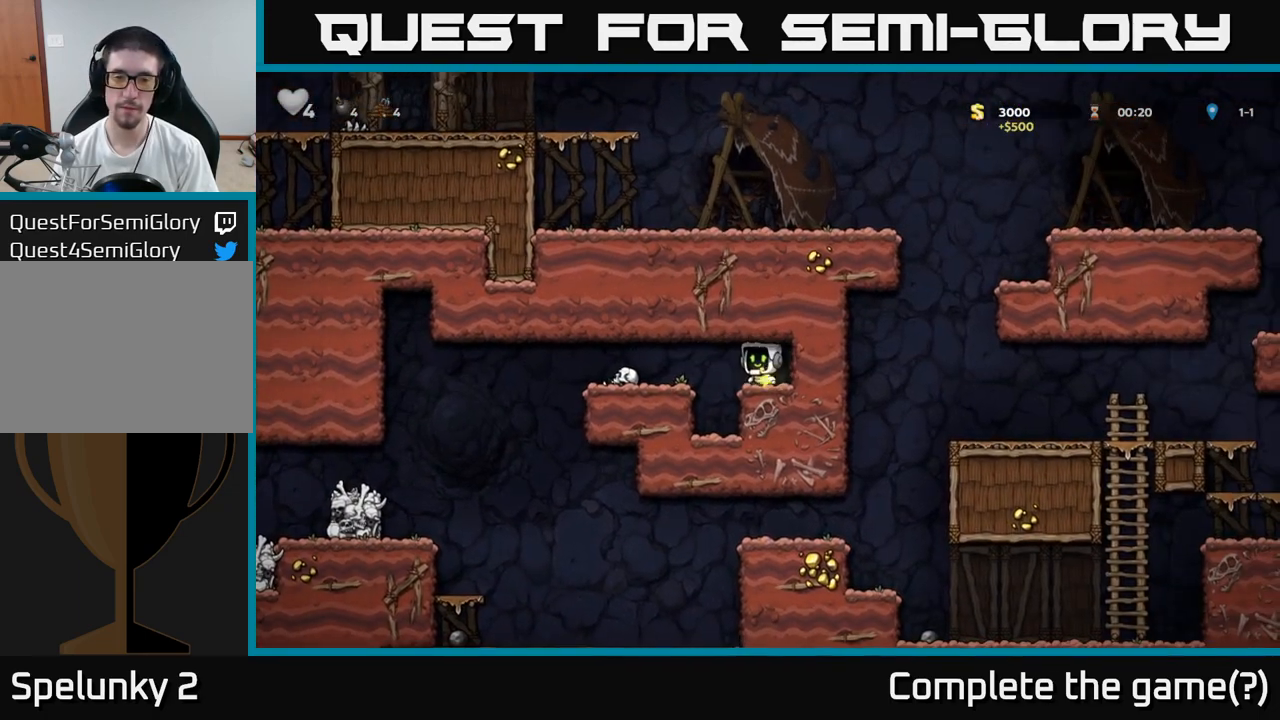
{"buttons": [], "left_stick": "left", "events": [[67, "A", "down"], [167, "A", "up"]]}
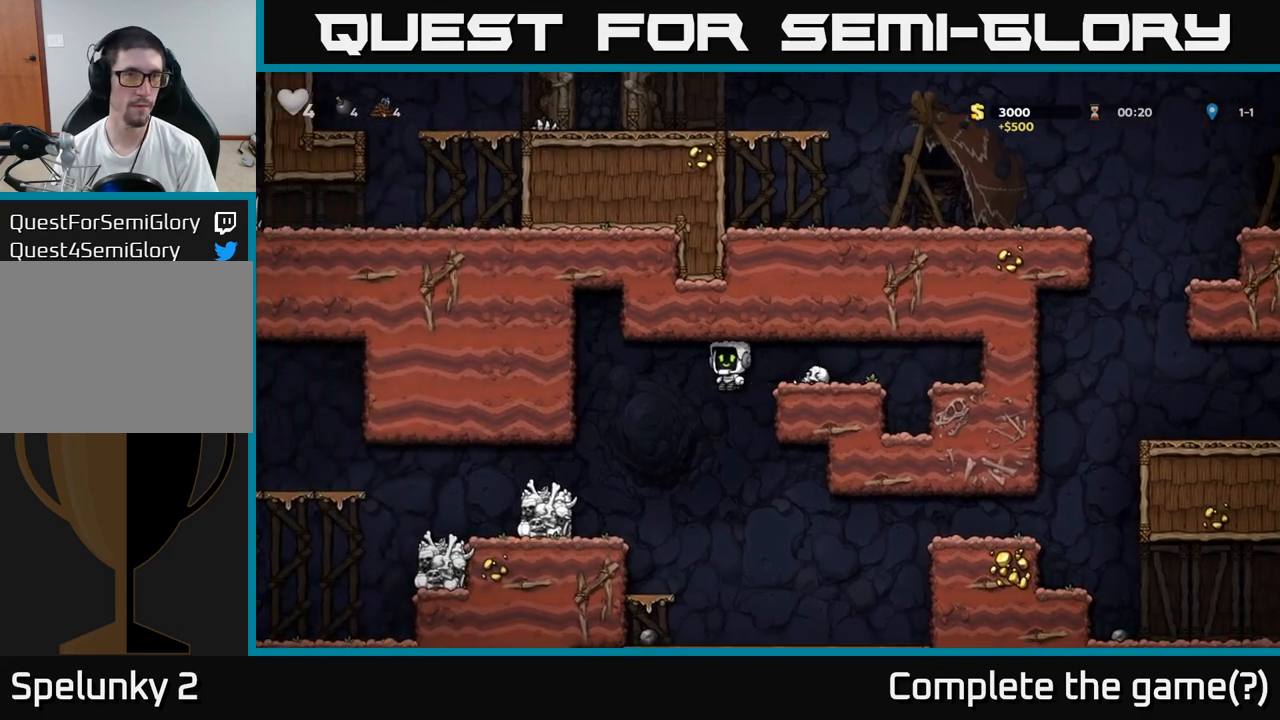
{"buttons": ["A"], "left_stick": "left", "events": [[433, "A", "down"]]}
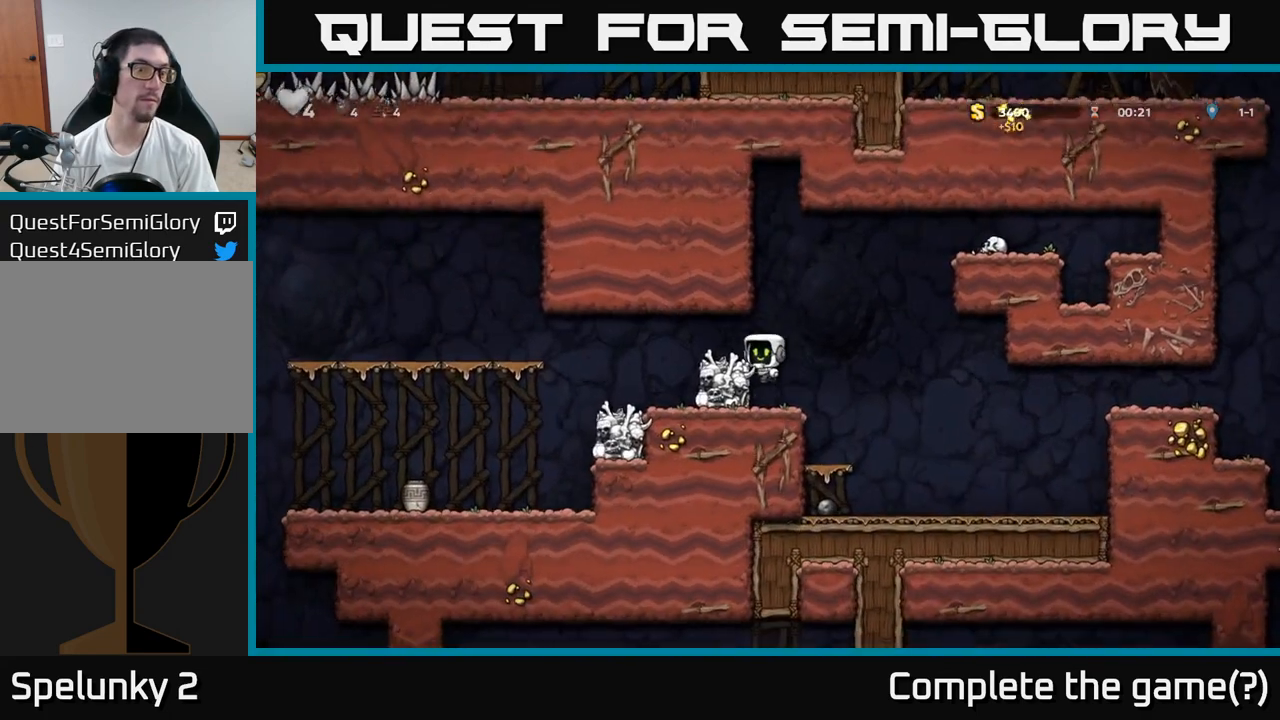
{"buttons": [], "left_stick": "center", "events": [[117, "A", "up"], [300, "left_stick", "center"]]}
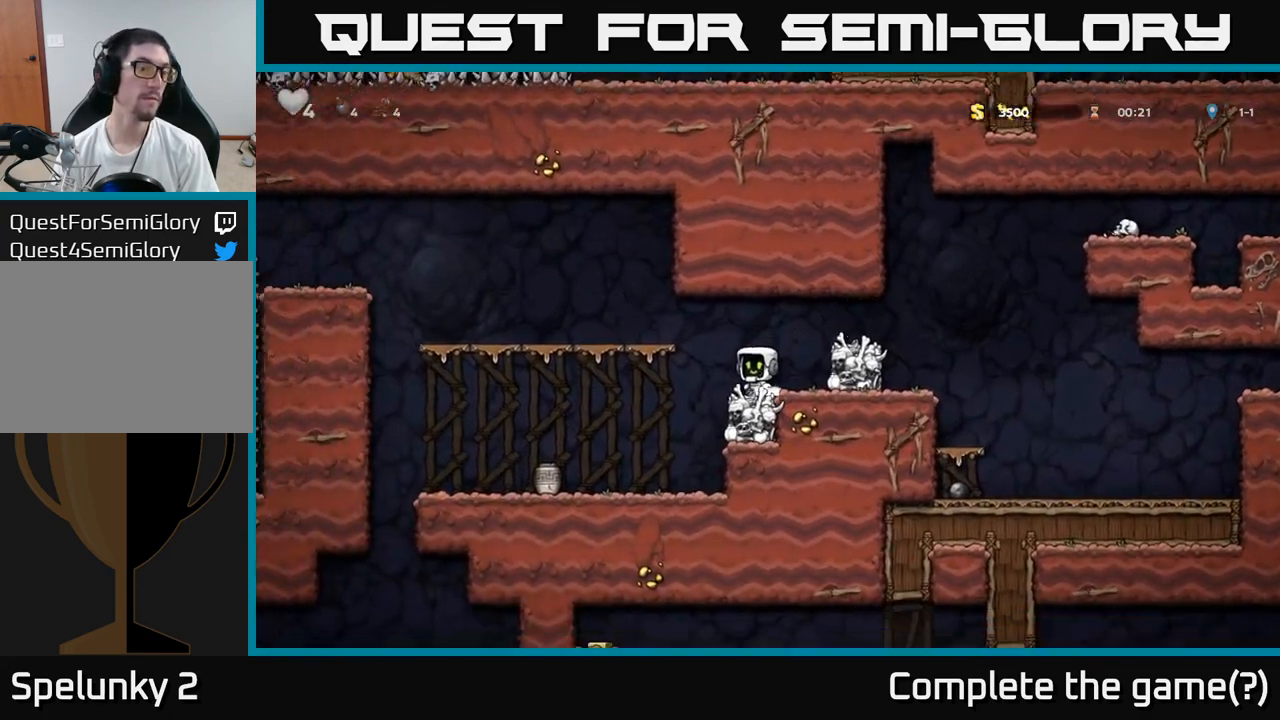
{"buttons": [], "left_stick": "left", "events": [[50, "left_stick", "left"]]}
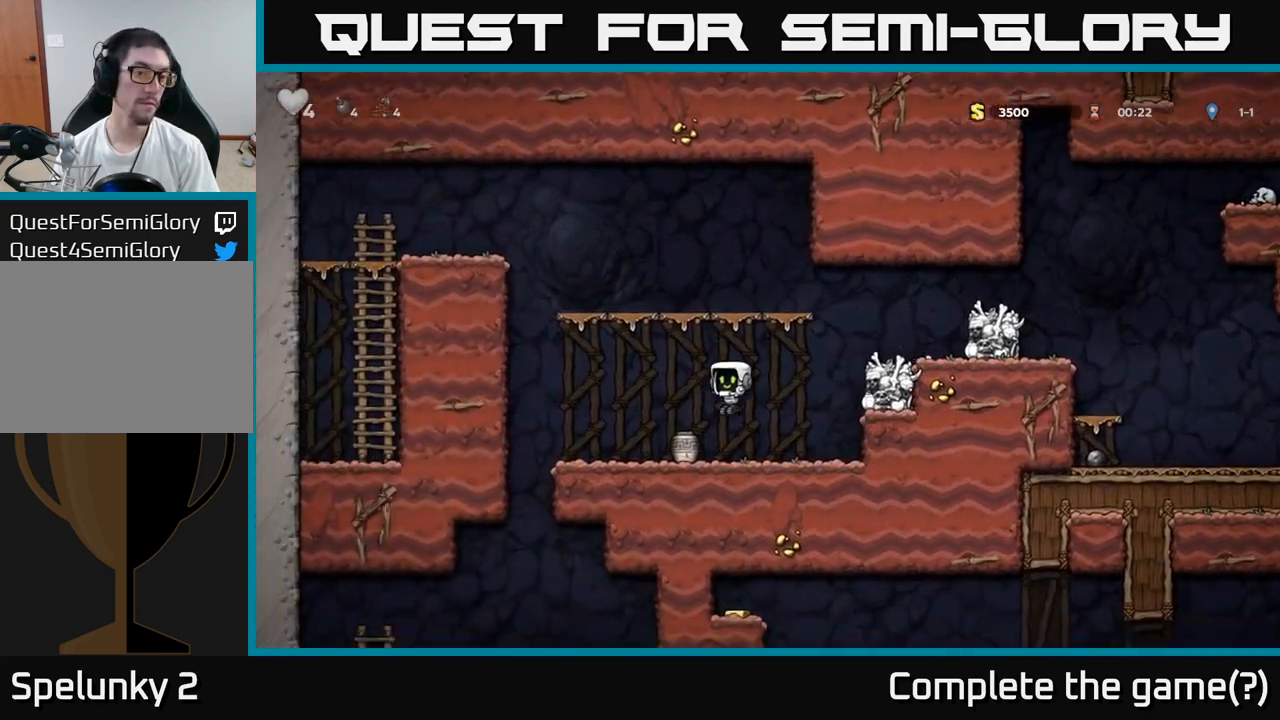
{"buttons": [], "left_stick": "center", "events": [[67, "left_stick", "down"], [167, "X", "down"], [267, "X", "up"], [317, "left_stick", "center"], [333, "X", "down"], [400, "X", "up"]]}
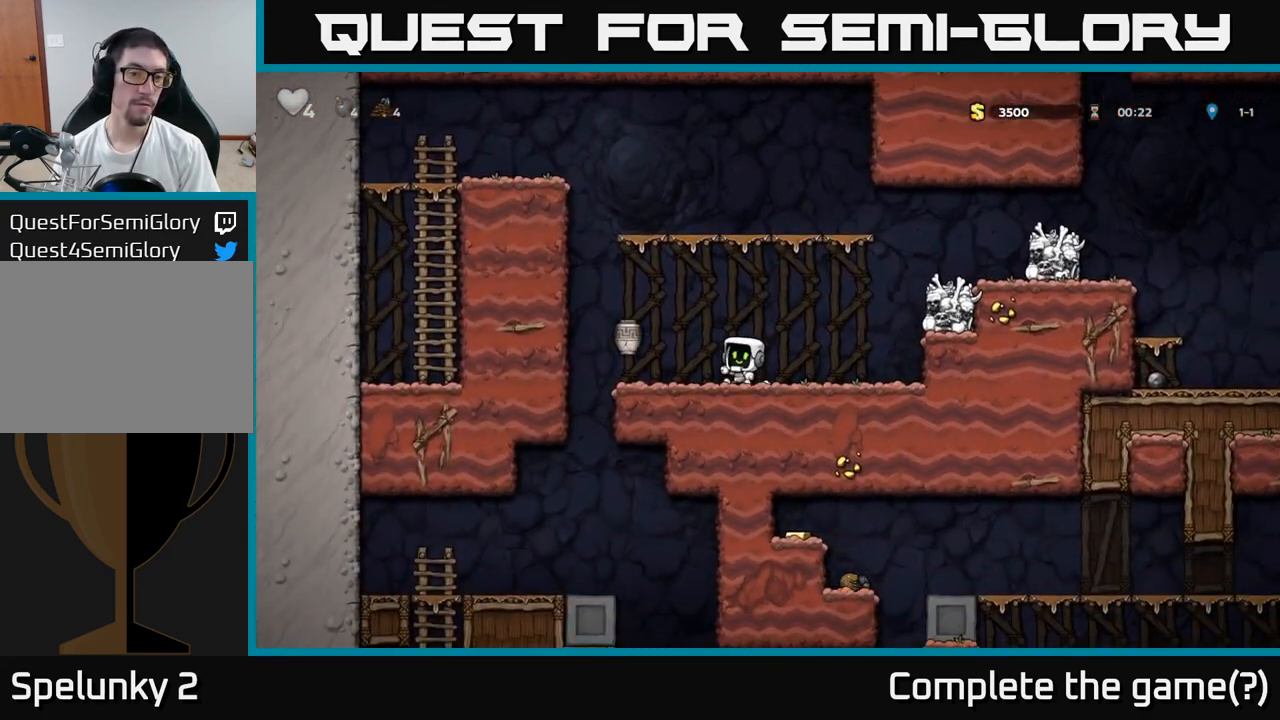
{"buttons": [], "left_stick": "down", "events": [[317, "left_stick", "right"], [483, "left_stick", "down"]]}
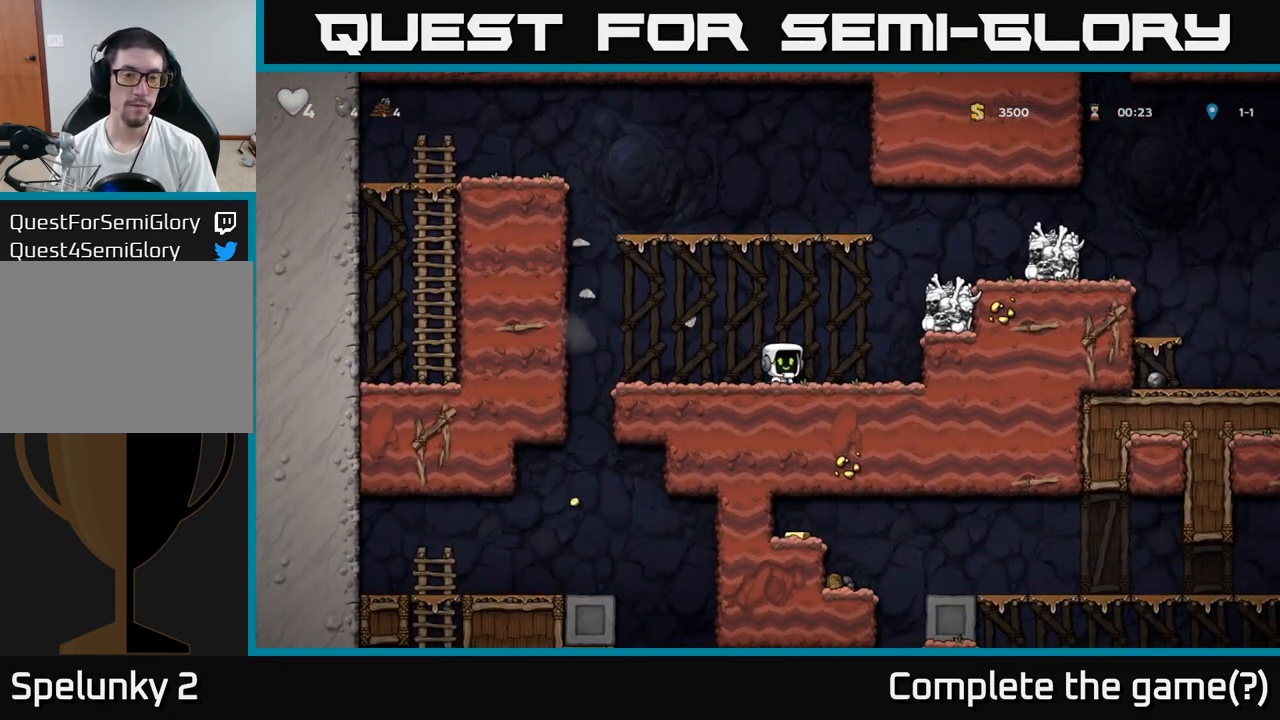
{"buttons": [], "left_stick": "down", "events": []}
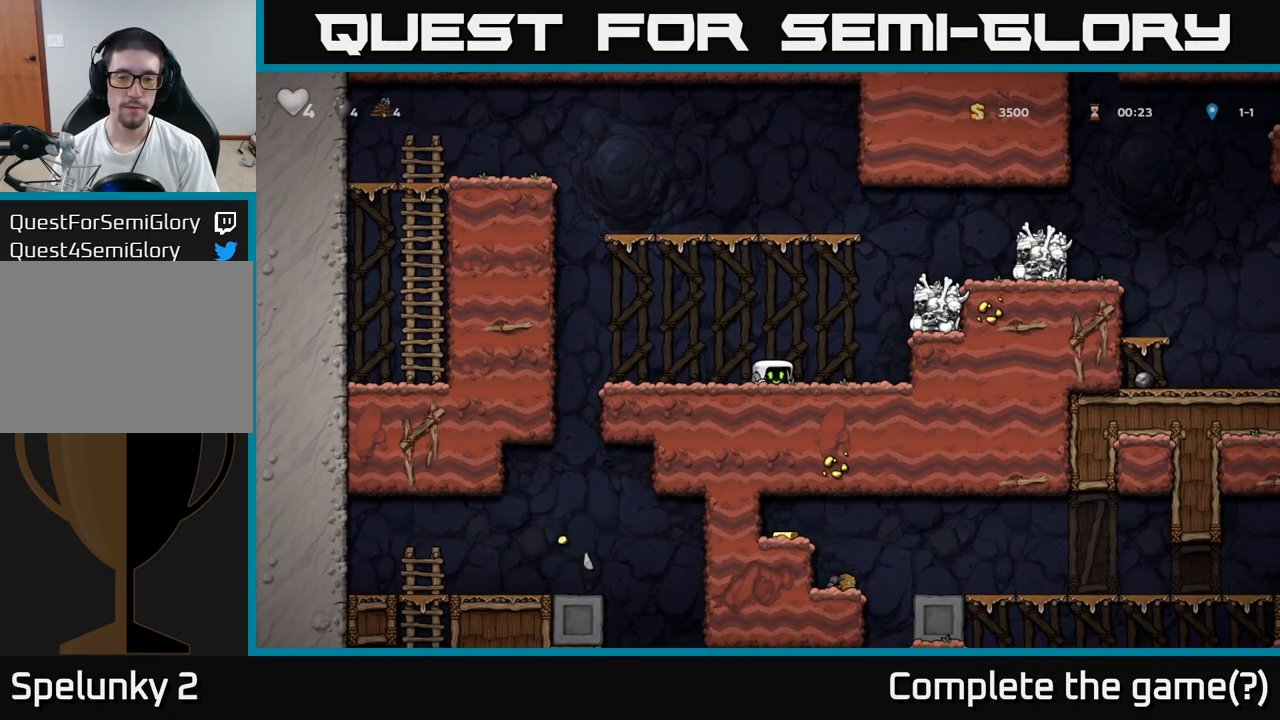
{"buttons": [], "left_stick": "down", "events": []}
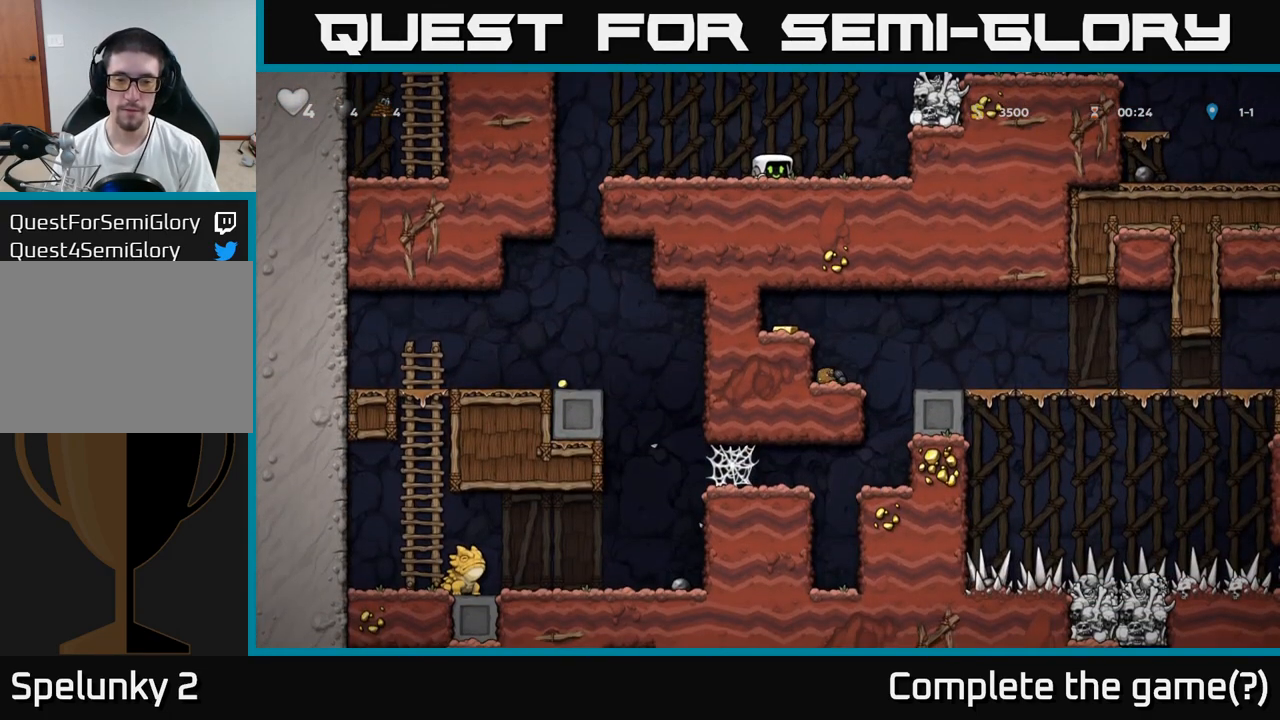
{"buttons": [], "left_stick": "down", "events": []}
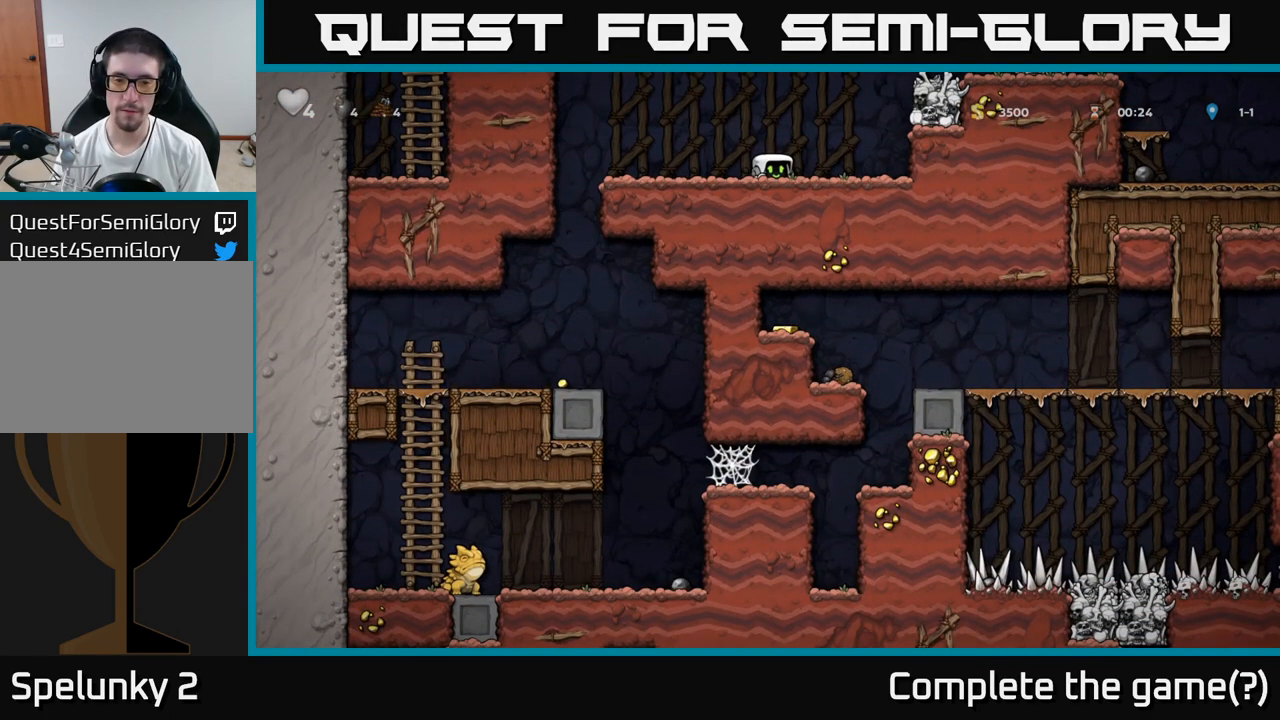
{"buttons": [], "left_stick": "left", "events": [[217, "left_stick", "left"], [233, "A", "down"], [317, "A", "up"]]}